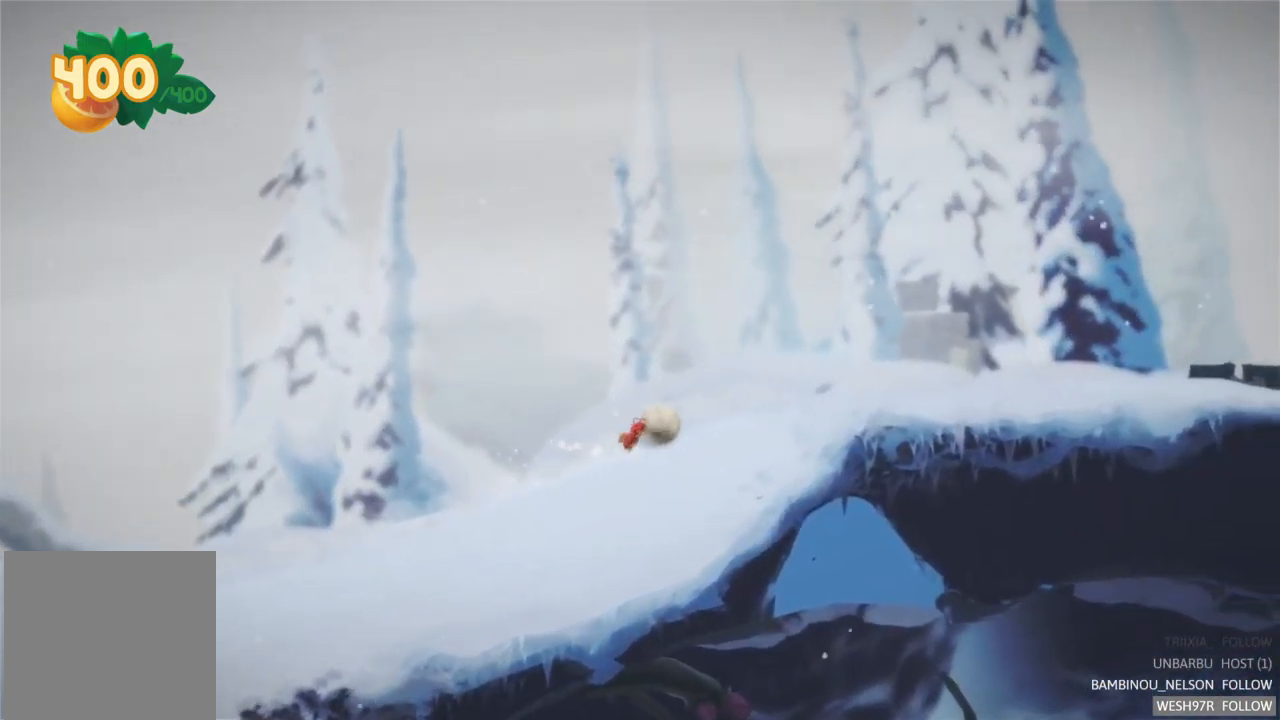
Gameplay with a controller (Xbox layout); each line is a JSON object with the inputs held at the frame after it. "events" lists button and stick changes between this image and that frame as [ms after this image, input, new state], when the widget could be followed in between. Not read: L3 R3.
{"buttons": [], "left_stick": "right", "right_stick": "center", "events": []}
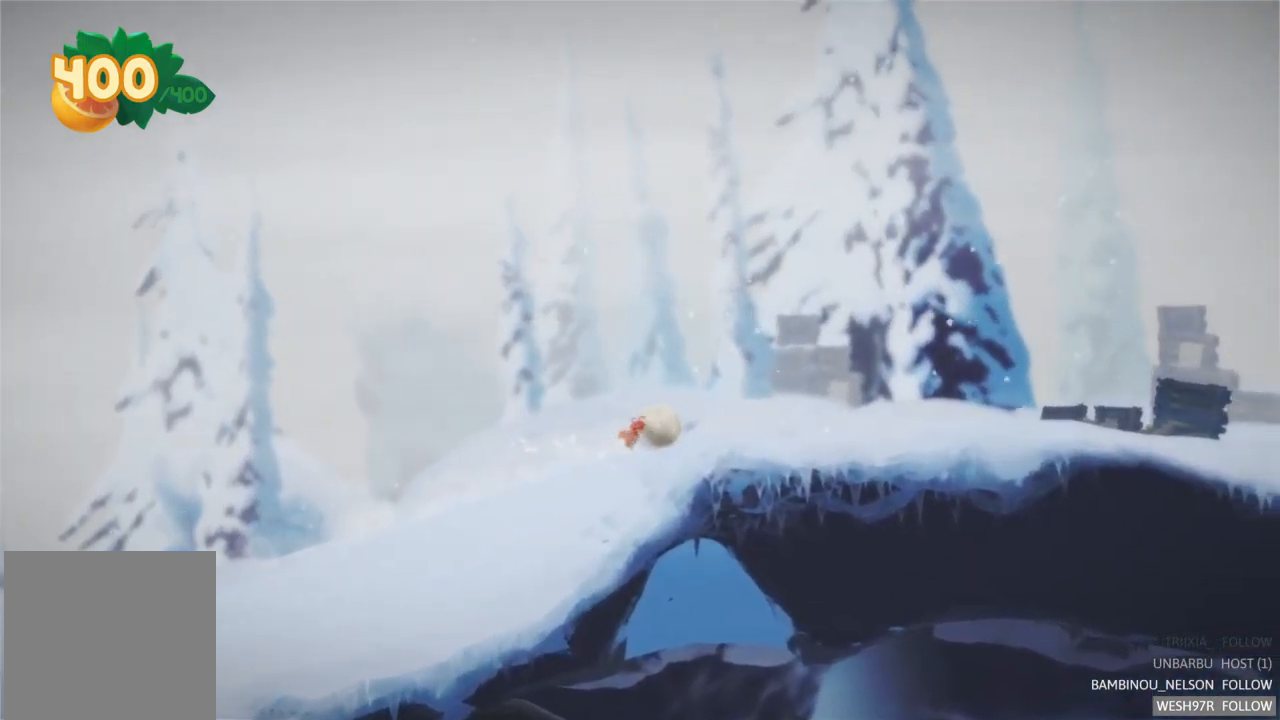
{"buttons": [], "left_stick": "right", "right_stick": "center", "events": []}
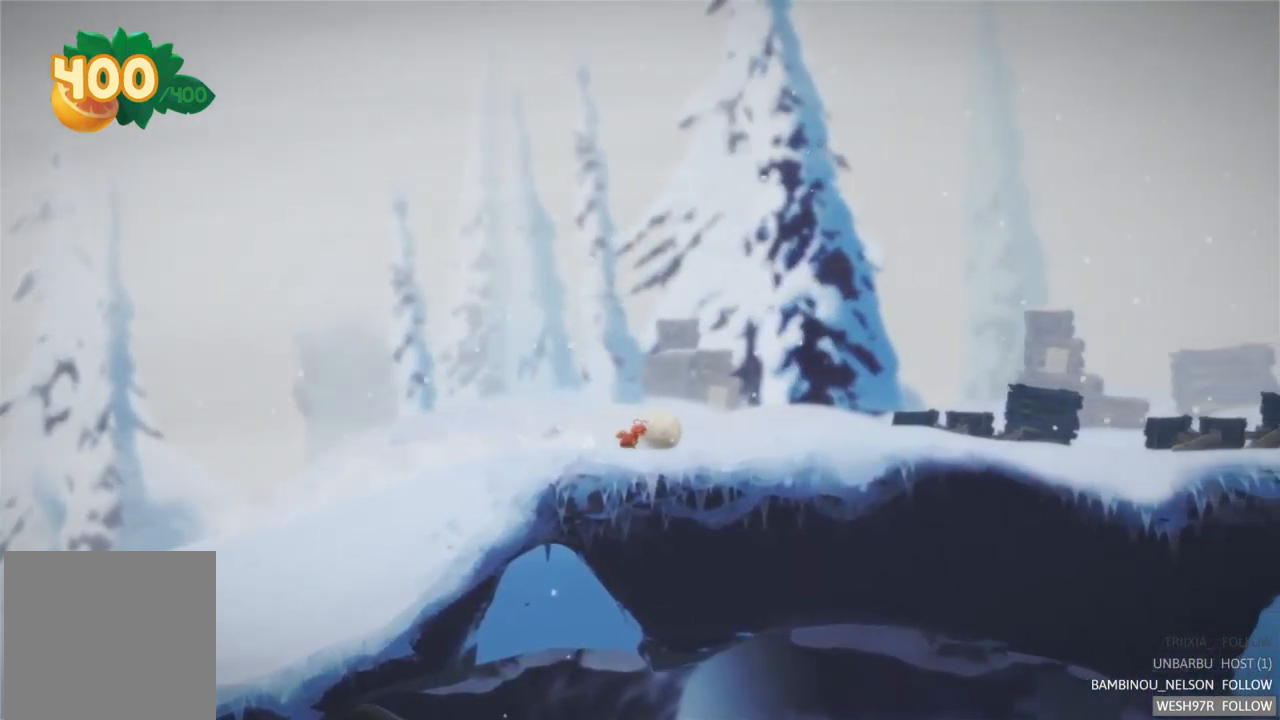
{"buttons": [], "left_stick": "right", "right_stick": "center", "events": []}
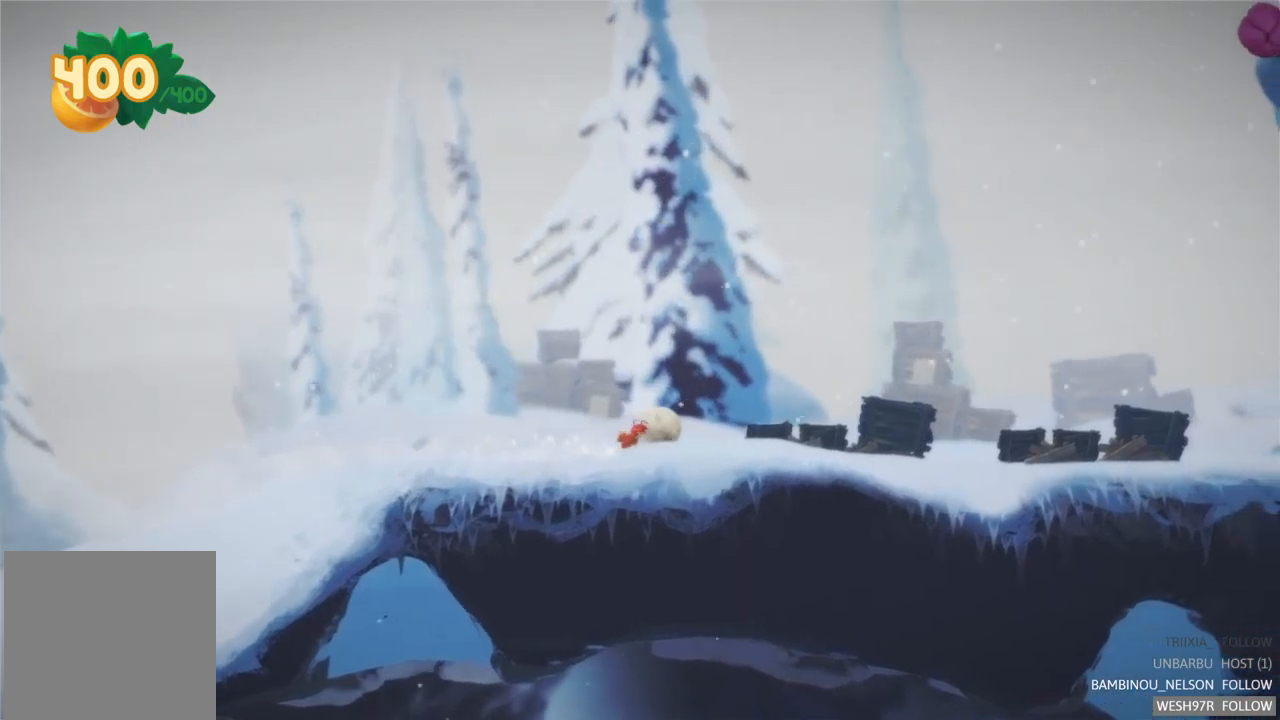
{"buttons": [], "left_stick": "right", "right_stick": "center", "events": []}
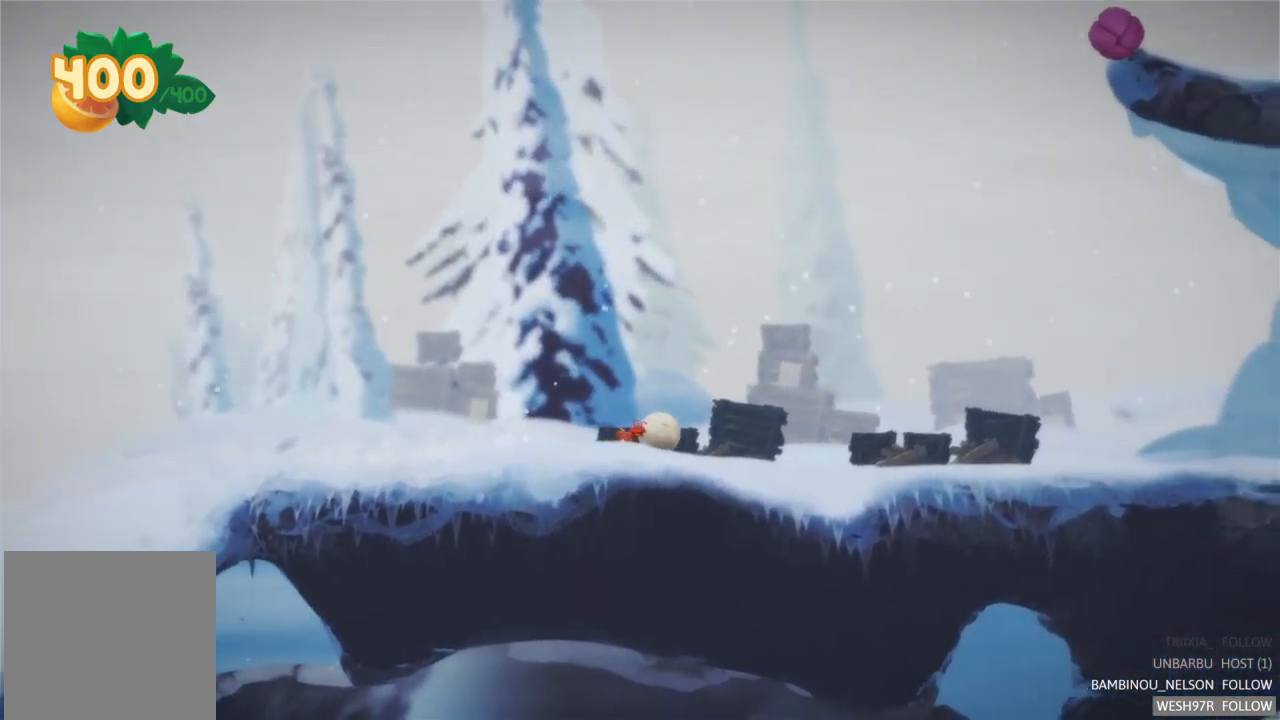
{"buttons": [], "left_stick": "right", "right_stick": "center", "events": []}
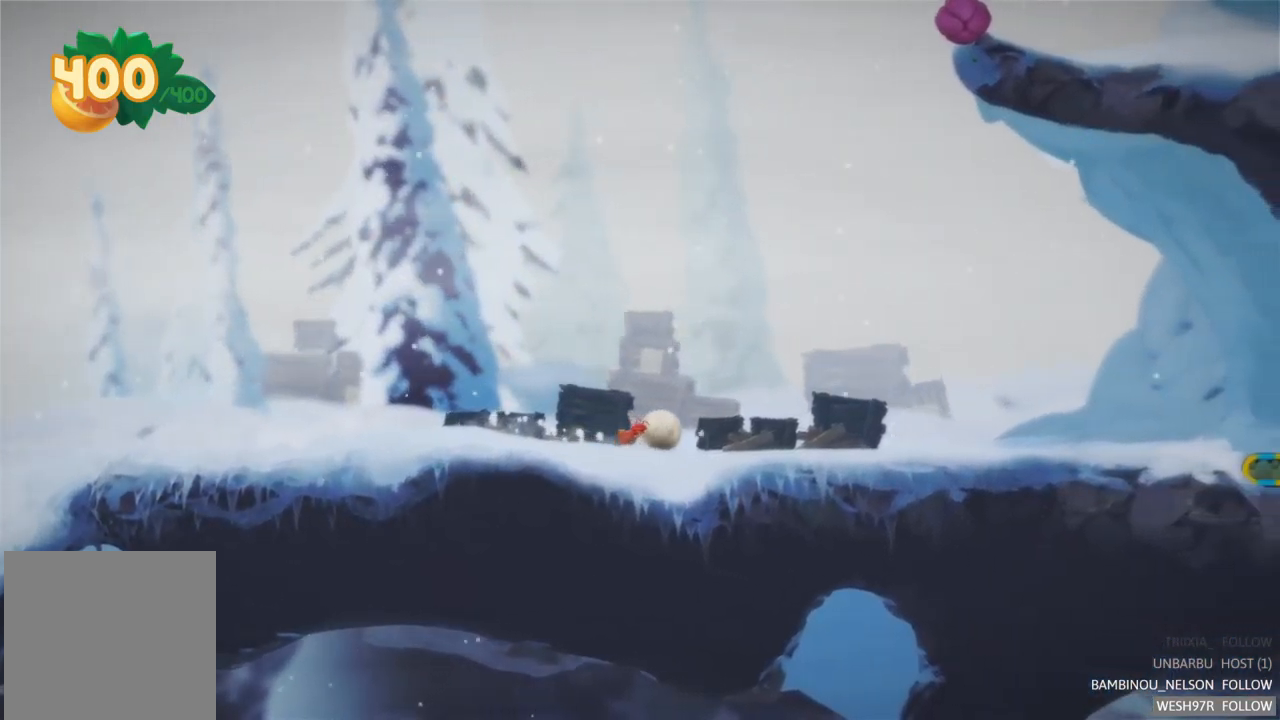
{"buttons": [], "left_stick": "right", "right_stick": "center", "events": []}
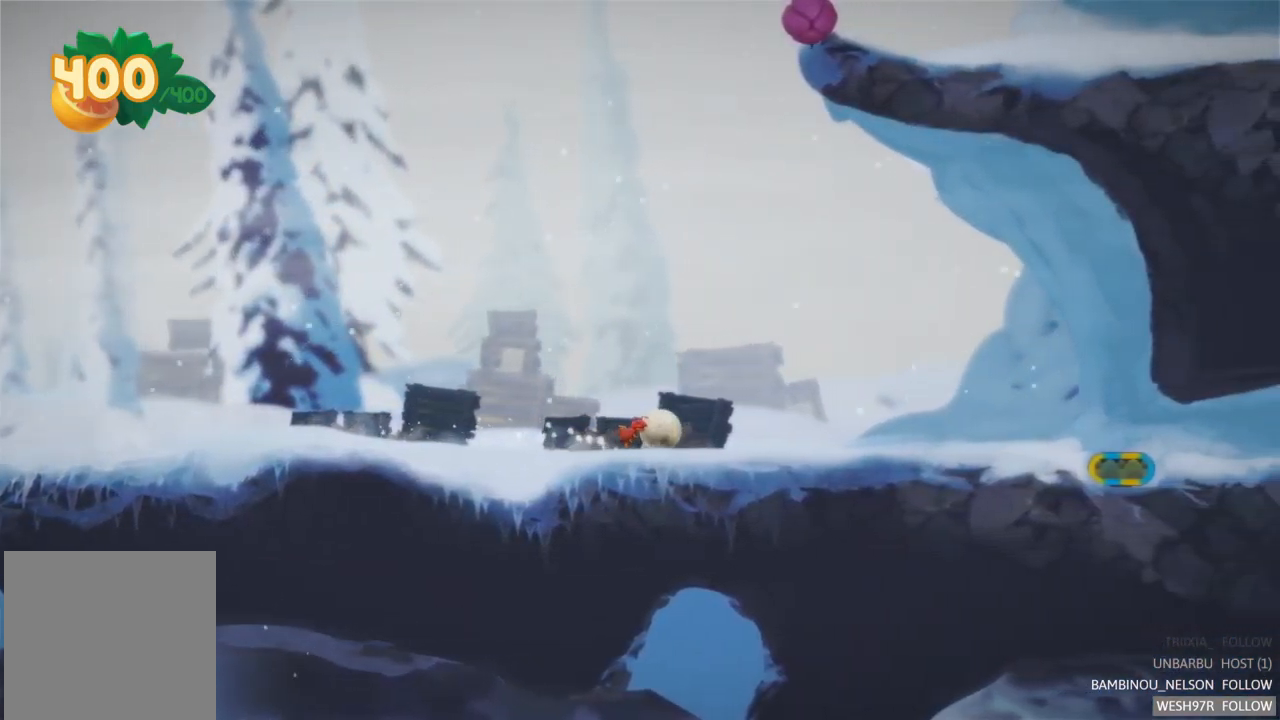
{"buttons": [], "left_stick": "right", "right_stick": "center", "events": []}
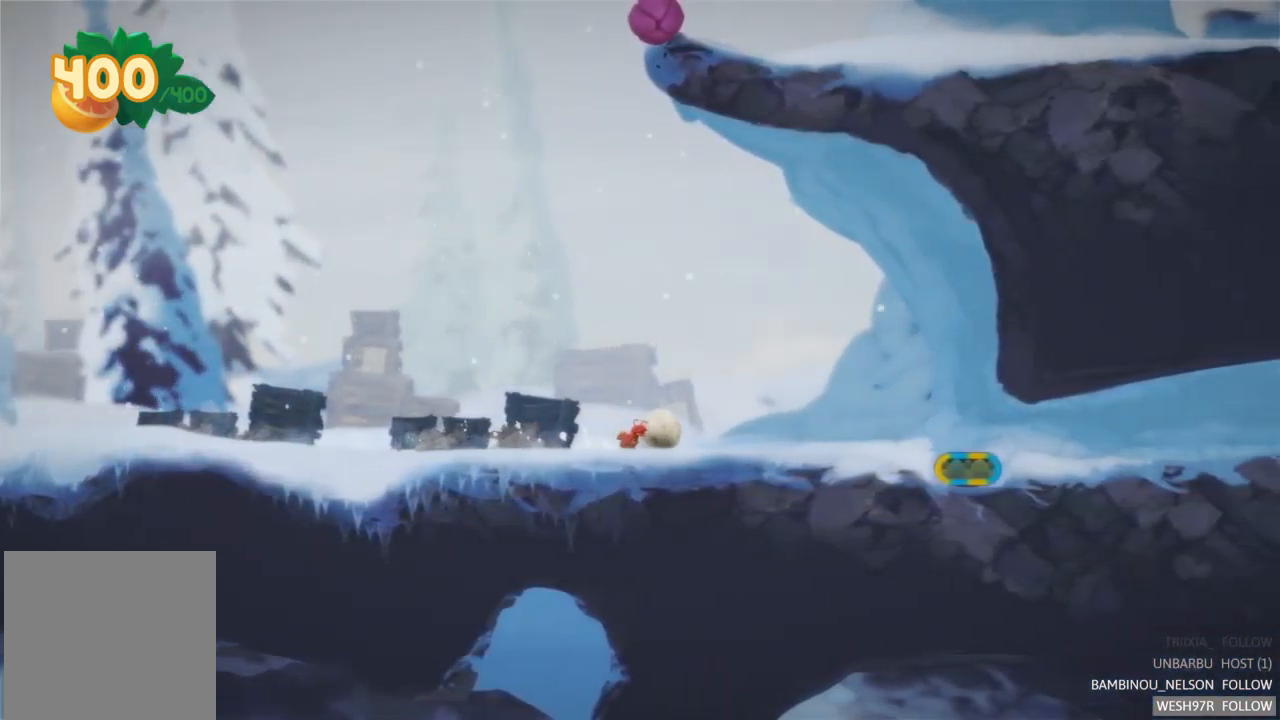
{"buttons": [], "left_stick": "right", "right_stick": "center", "events": []}
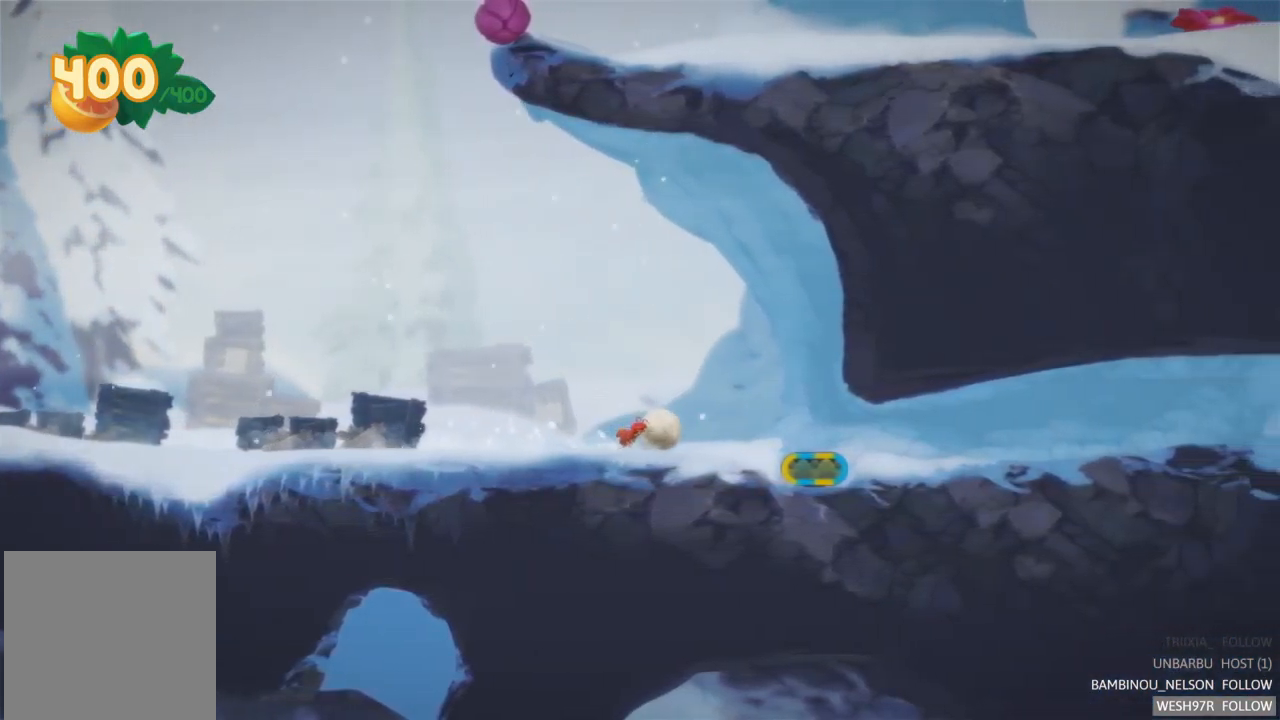
{"buttons": [], "left_stick": "center", "right_stick": "center", "events": [[317, "left_stick", "center"]]}
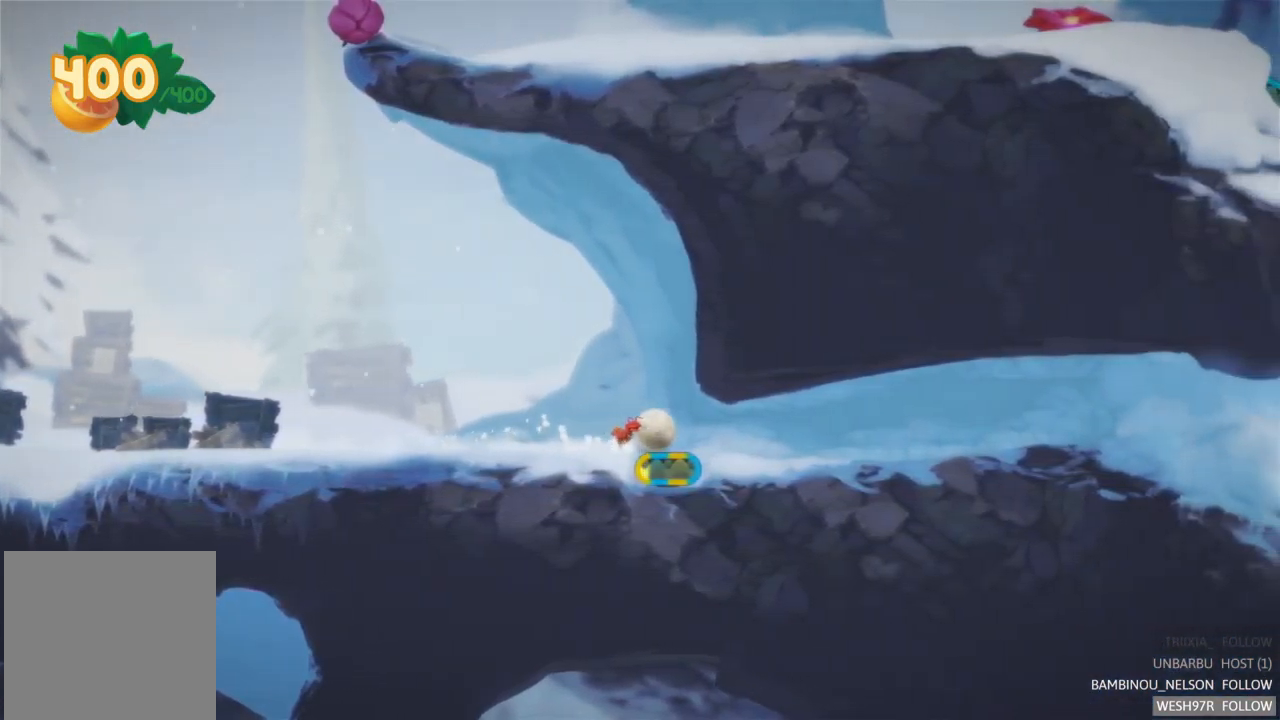
{"buttons": [], "left_stick": "center", "right_stick": "center", "events": [[67, "SELECT", "down"], [83, "SELECT", "up"]]}
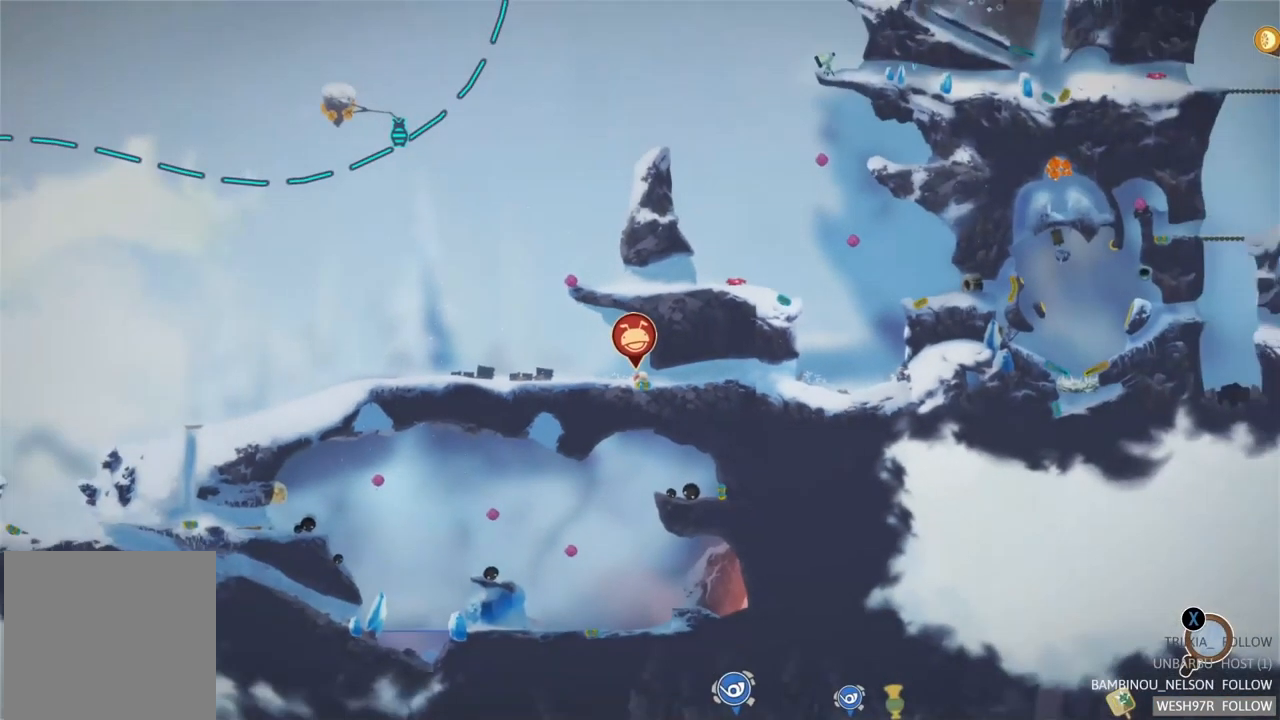
{"buttons": [], "left_stick": "center", "right_stick": "center", "events": []}
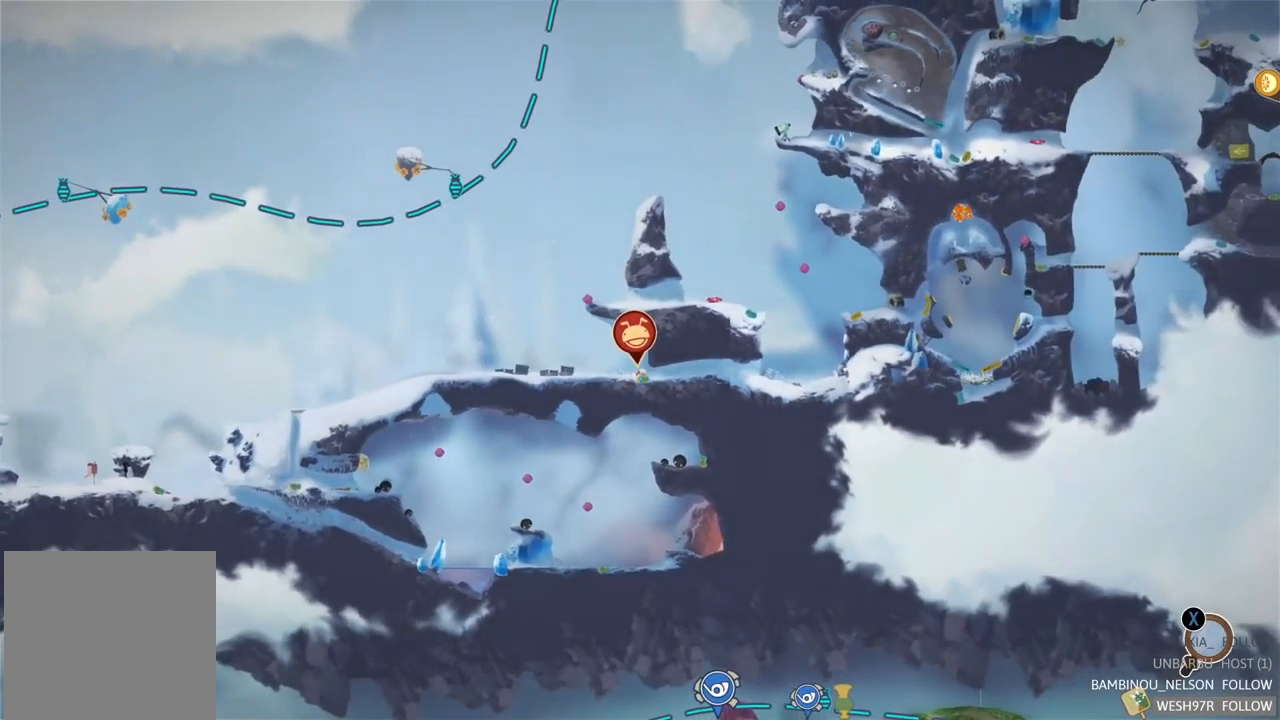
{"buttons": [], "left_stick": "center", "right_stick": "center", "events": []}
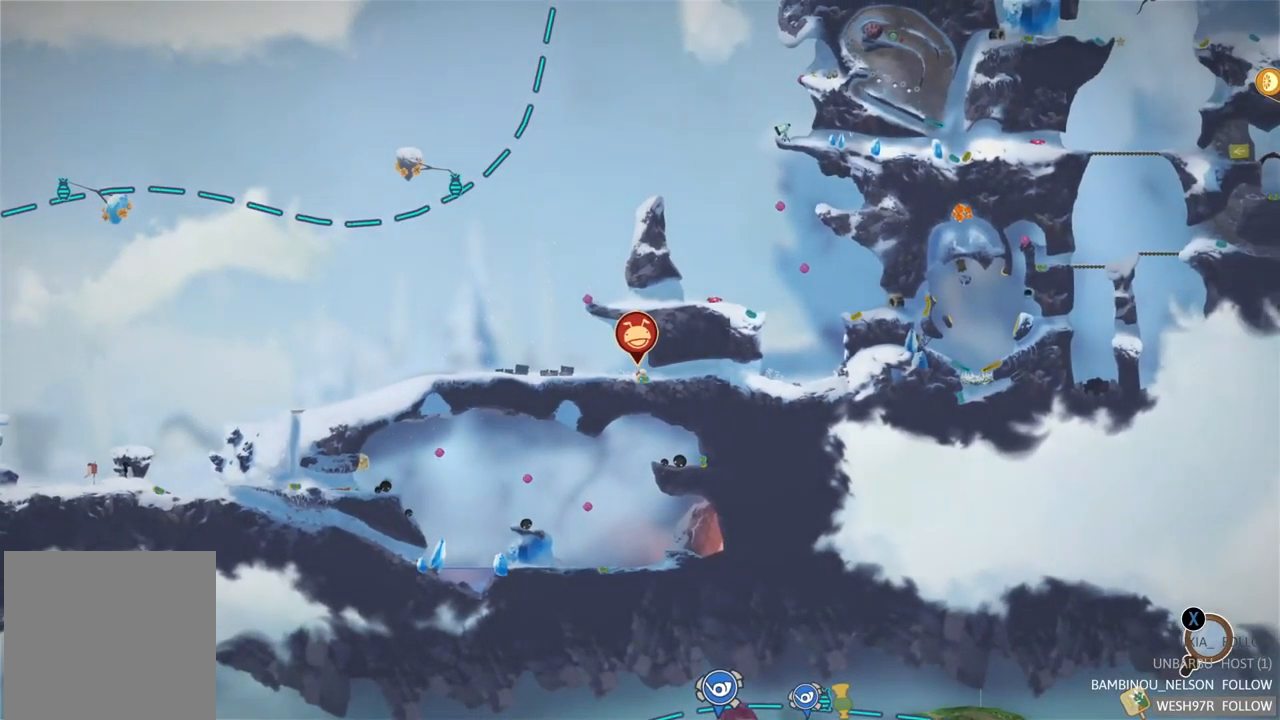
{"buttons": [], "left_stick": "center", "right_stick": "center", "events": []}
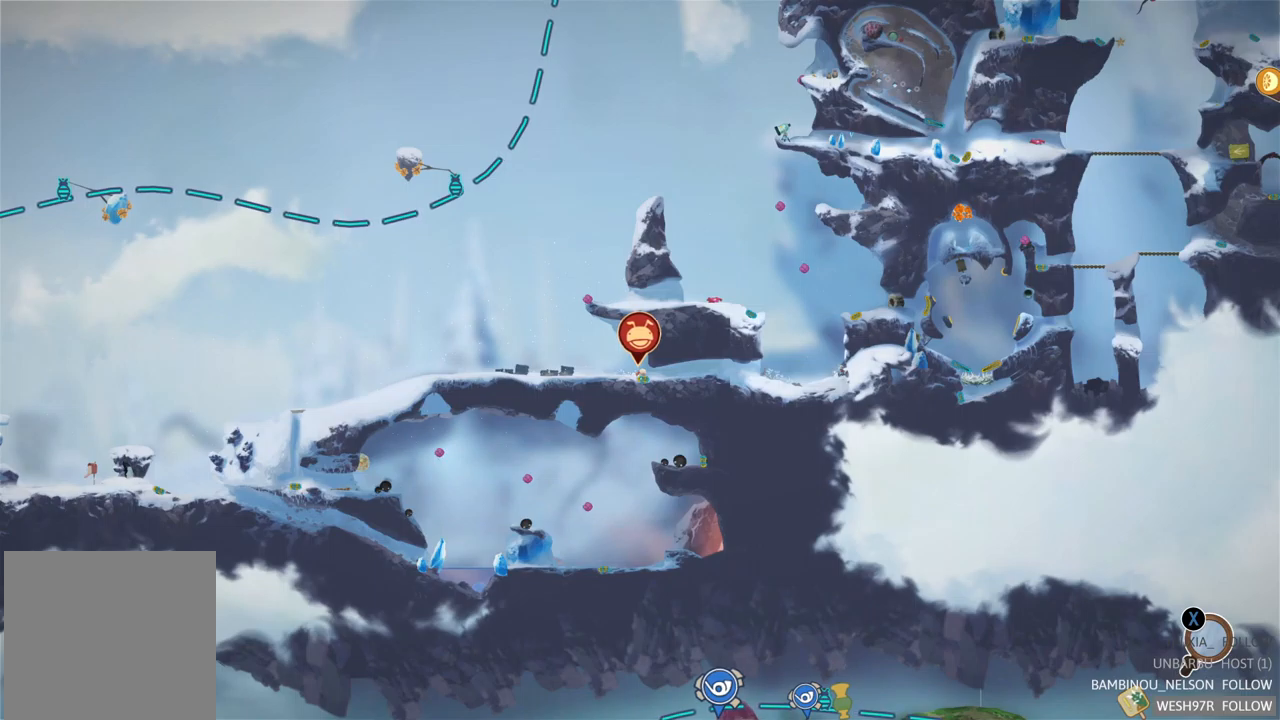
{"buttons": [], "left_stick": "right", "right_stick": "center", "events": [[200, "left_stick", "right"]]}
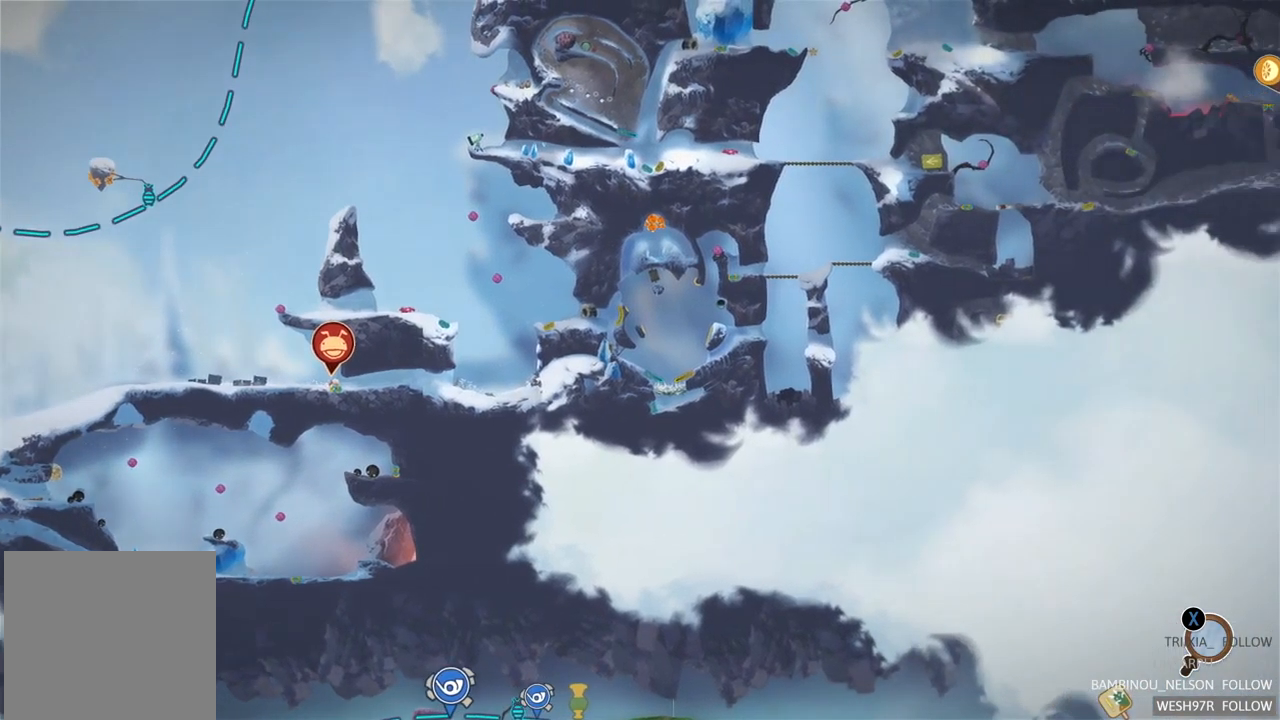
{"buttons": [], "left_stick": "up-right", "right_stick": "center", "events": [[50, "left_stick", "center"], [200, "left_stick", "up"], [250, "left_stick", "up-right"]]}
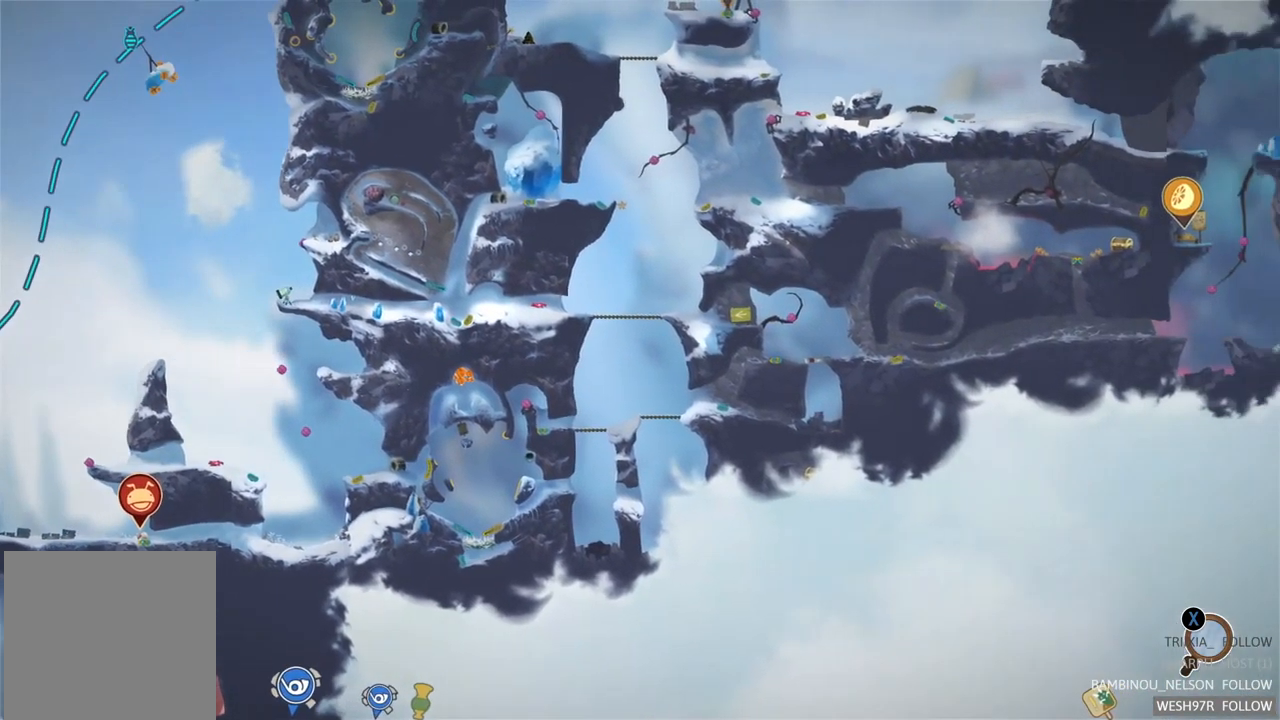
{"buttons": [], "left_stick": "center", "right_stick": "center", "events": [[83, "left_stick", "center"], [233, "left_stick", "up-right"], [383, "left_stick", "center"]]}
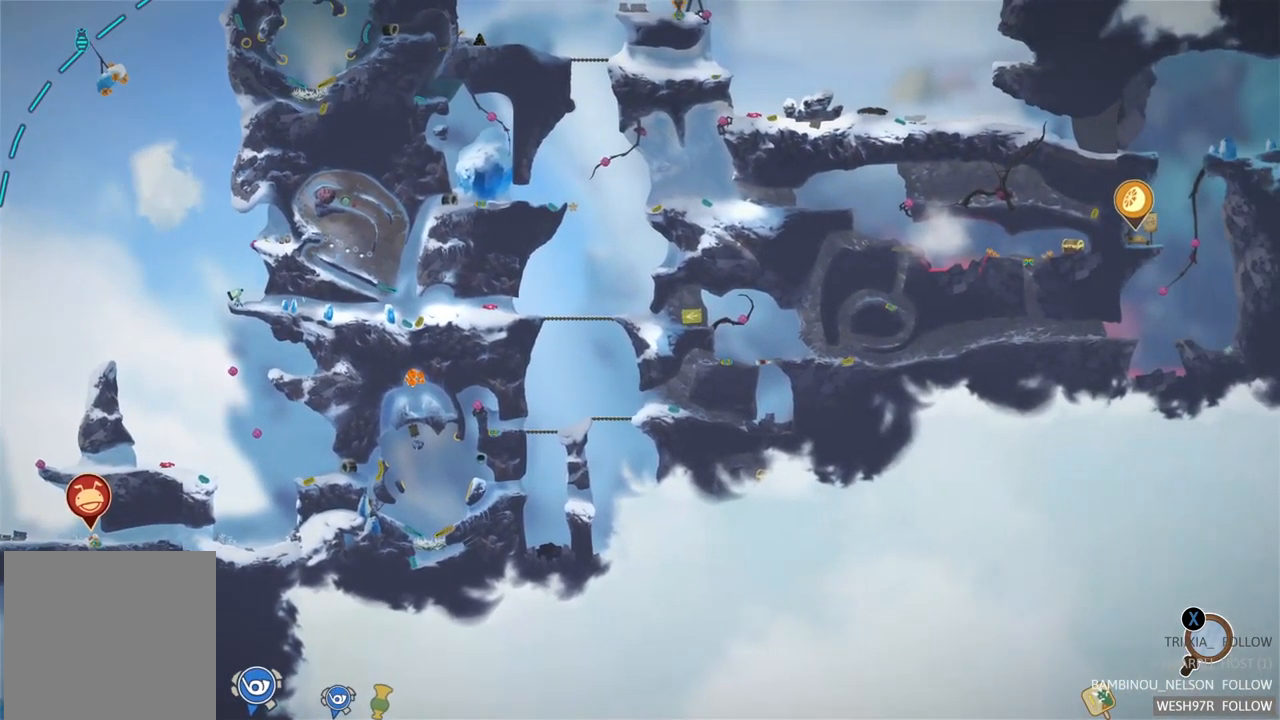
{"buttons": [], "left_stick": "center", "right_stick": "center", "events": []}
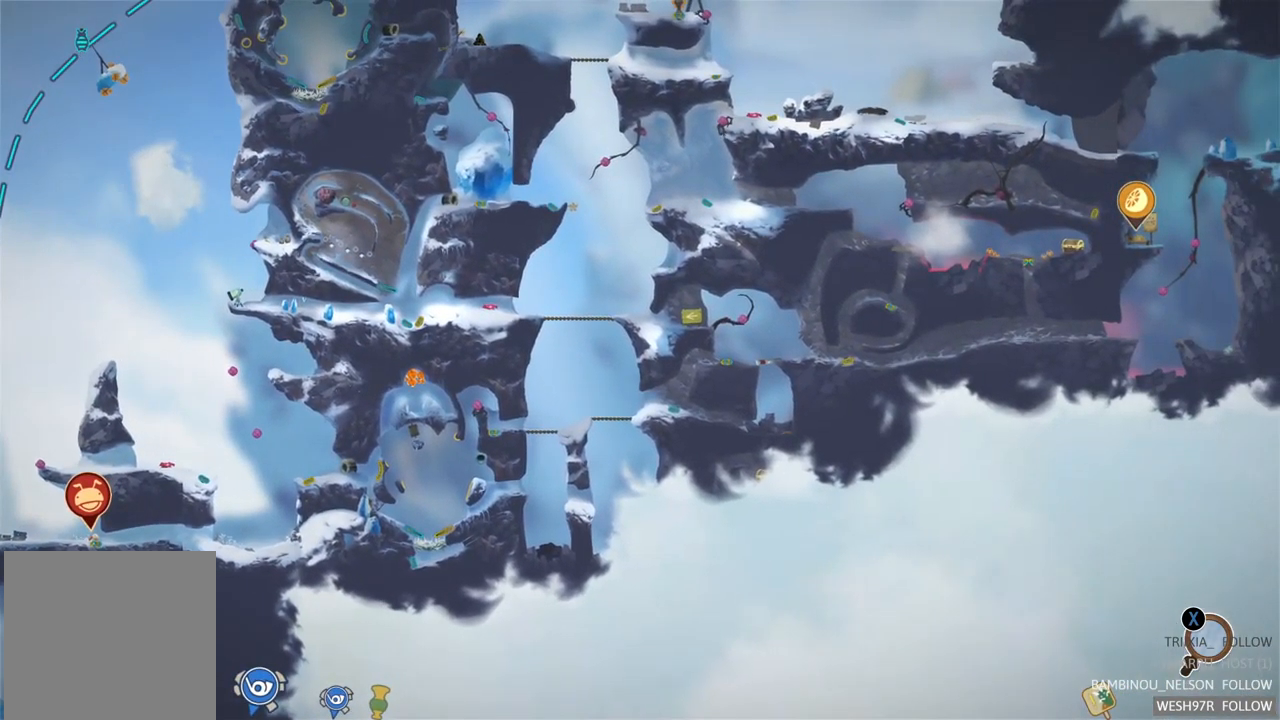
{"buttons": [], "left_stick": "center", "right_stick": "center", "events": []}
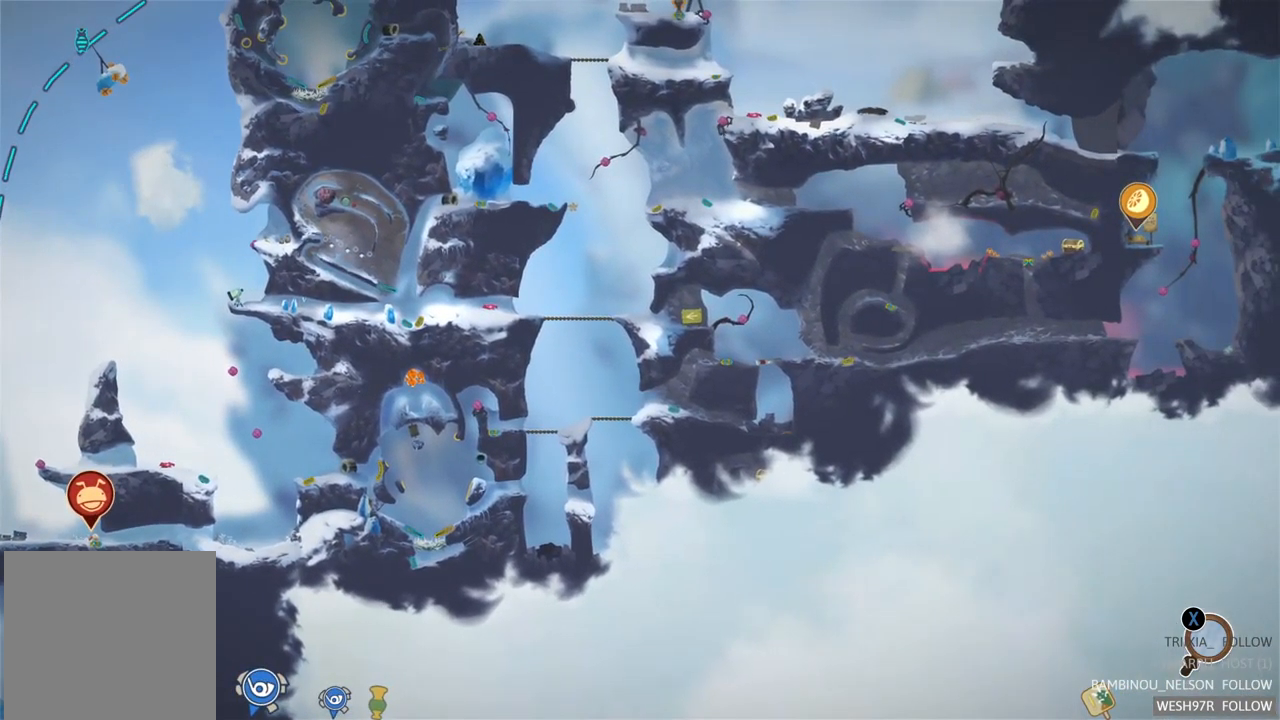
{"buttons": [], "left_stick": "center", "right_stick": "center", "events": []}
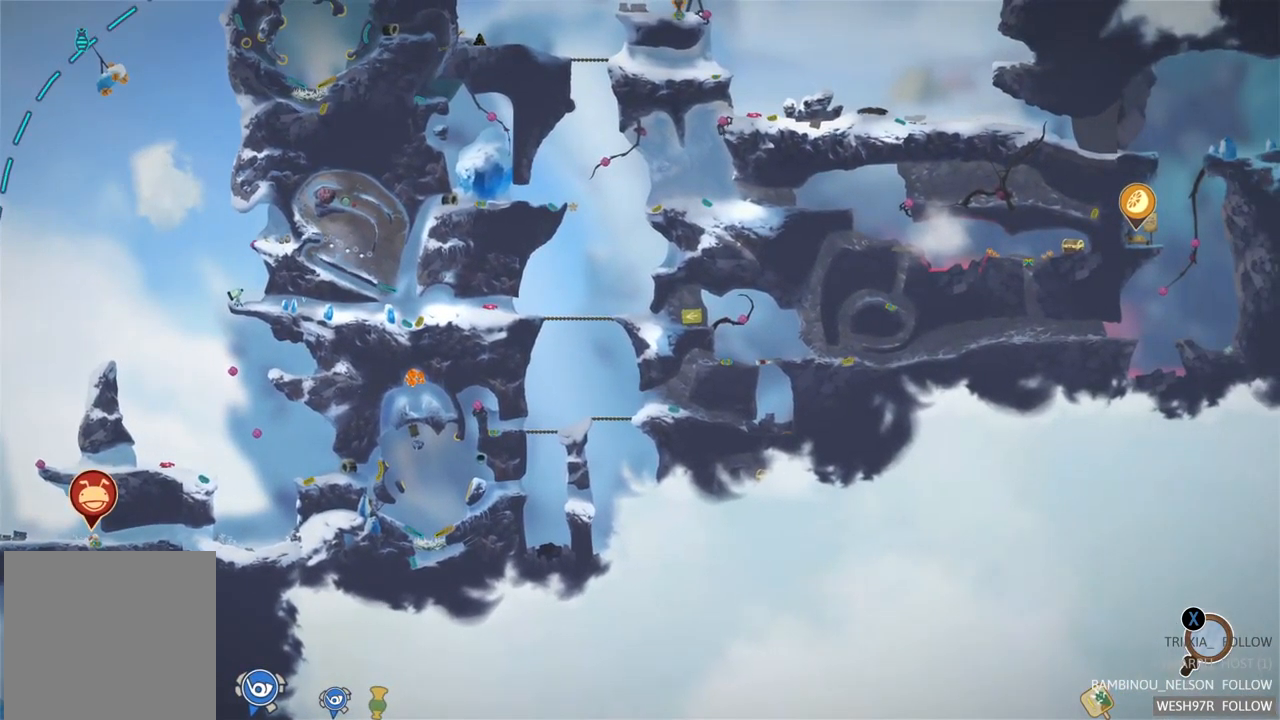
{"buttons": [], "left_stick": "left", "right_stick": "center", "events": [[283, "left_stick", "left"]]}
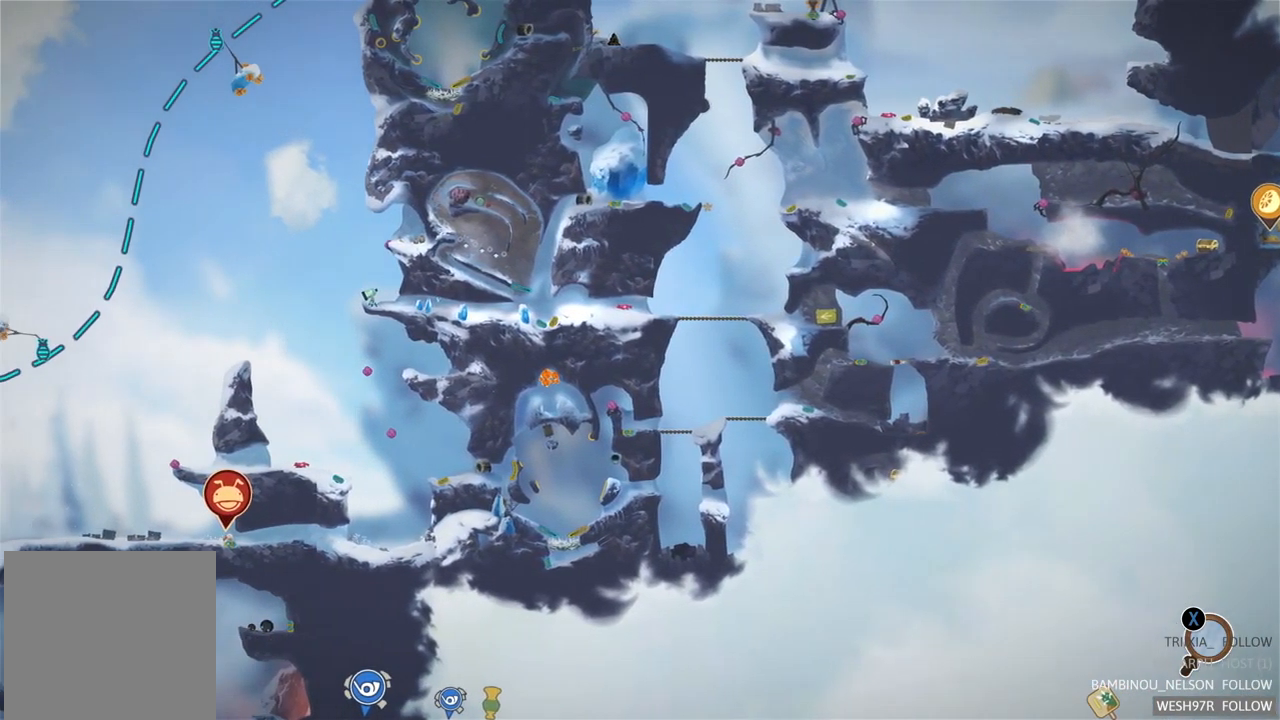
{"buttons": [], "left_stick": "center", "right_stick": "center", "events": [[50, "left_stick", "center"]]}
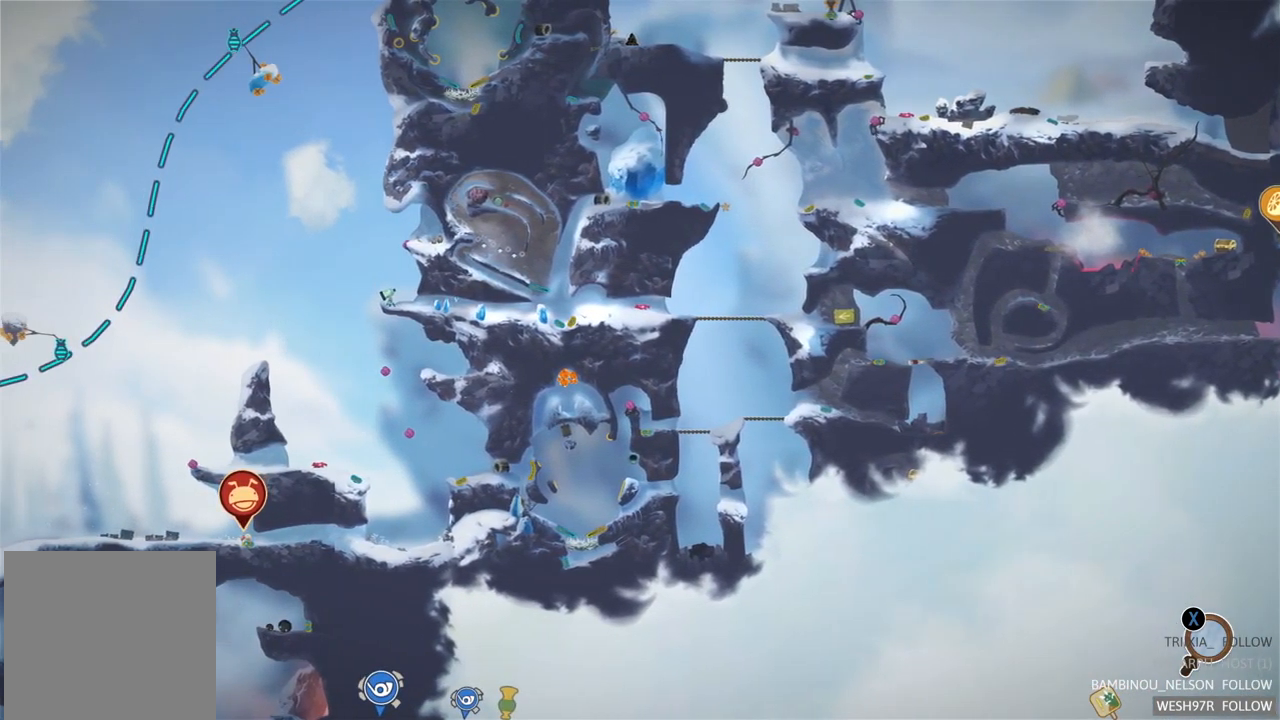
{"buttons": [], "left_stick": "center", "right_stick": "center", "events": []}
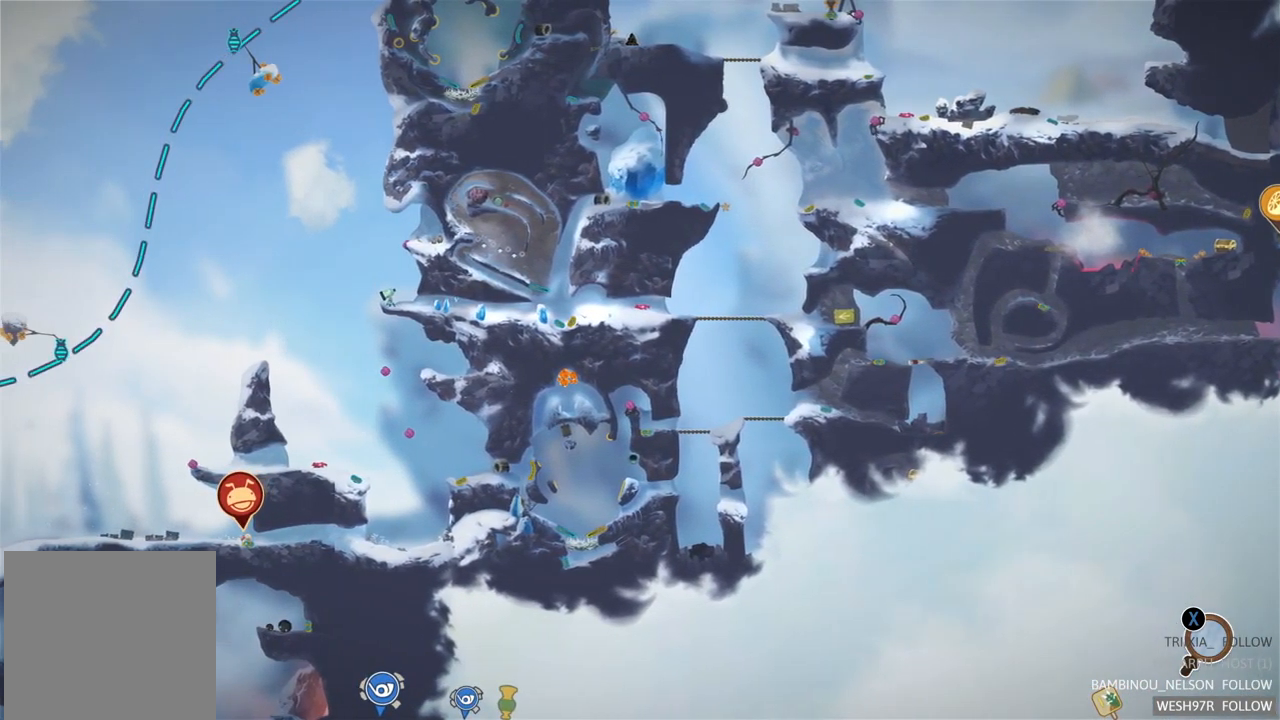
{"buttons": [], "left_stick": "center", "right_stick": "center", "events": []}
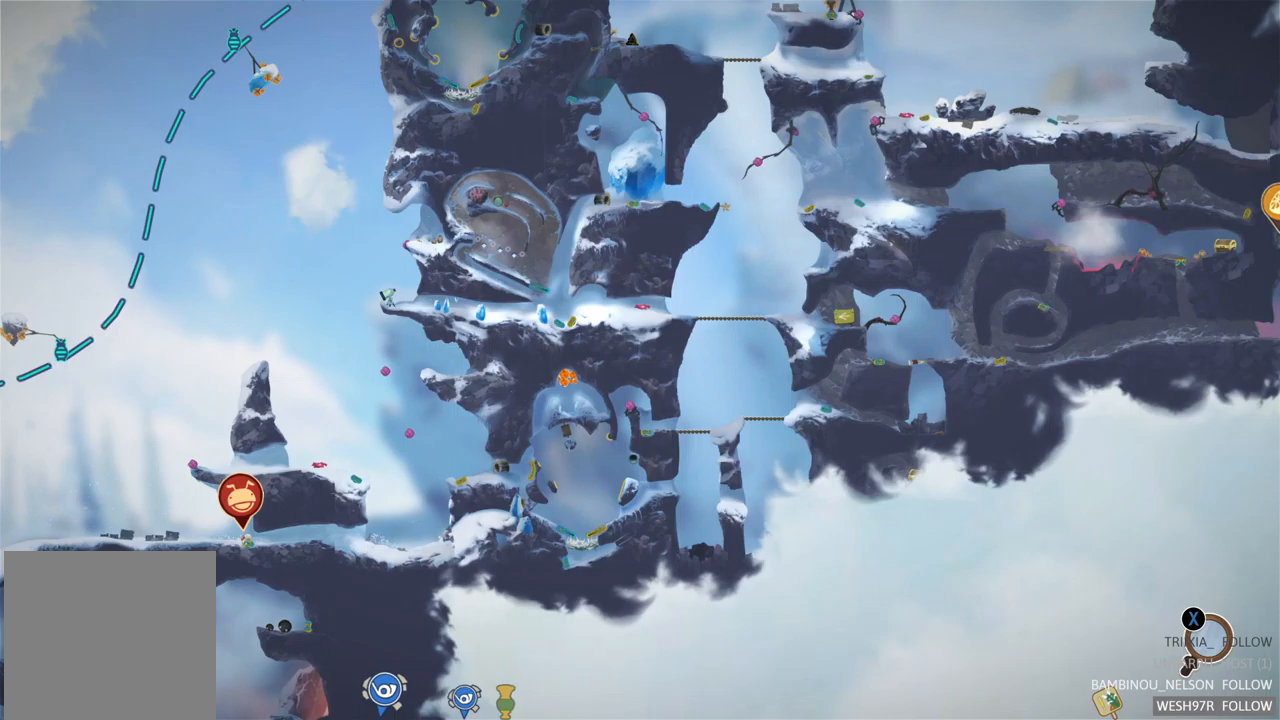
{"buttons": [], "left_stick": "center", "right_stick": "center", "events": []}
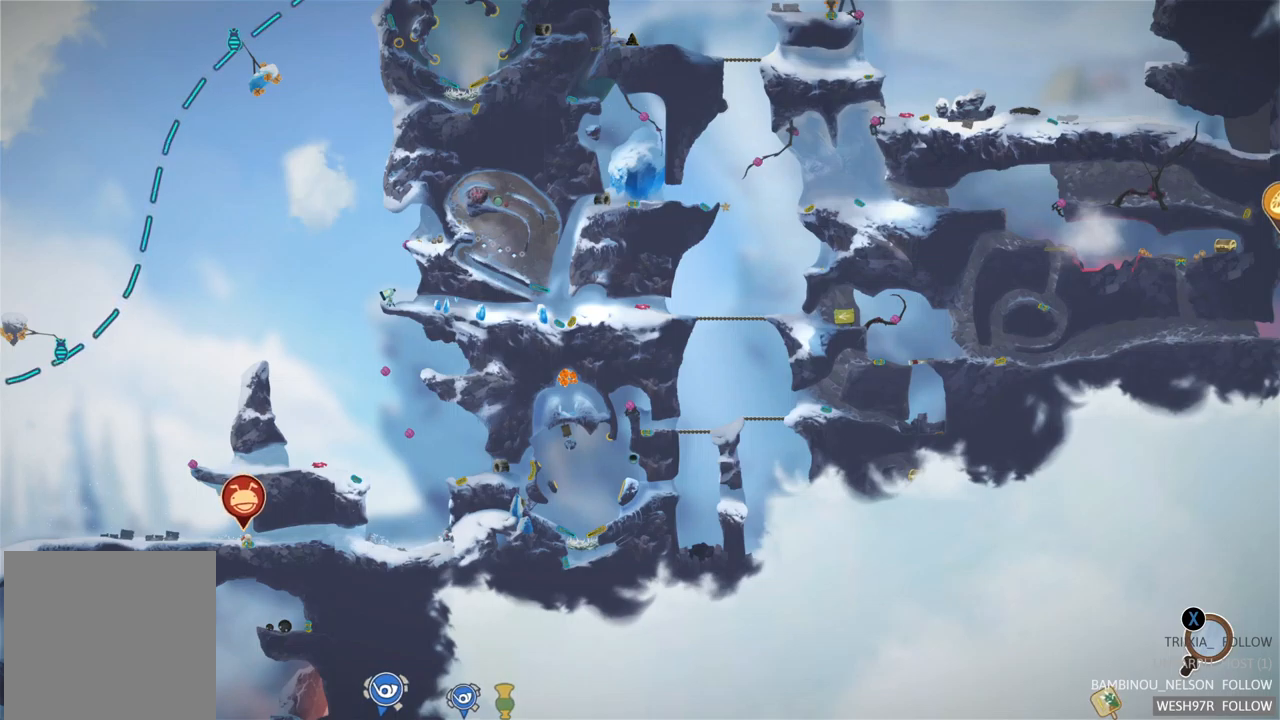
{"buttons": [], "left_stick": "center", "right_stick": "center", "events": []}
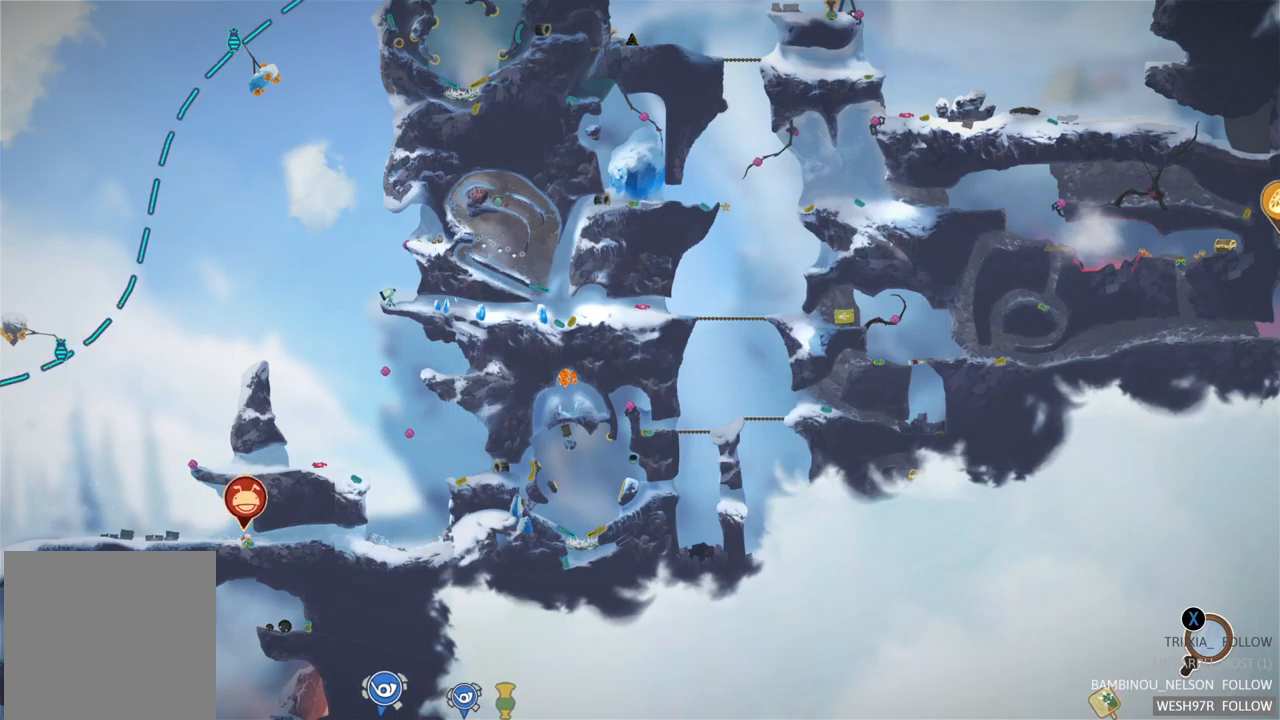
{"buttons": [], "left_stick": "center", "right_stick": "center", "events": []}
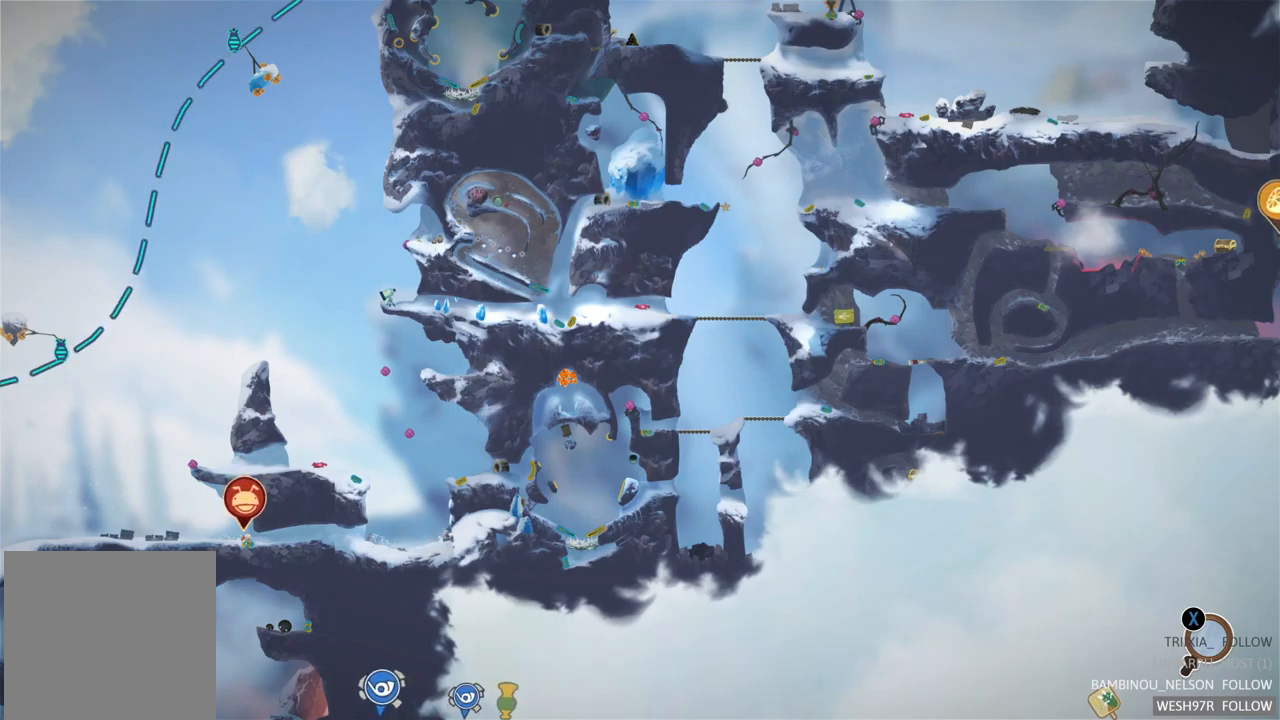
{"buttons": [], "left_stick": "center", "right_stick": "center", "events": []}
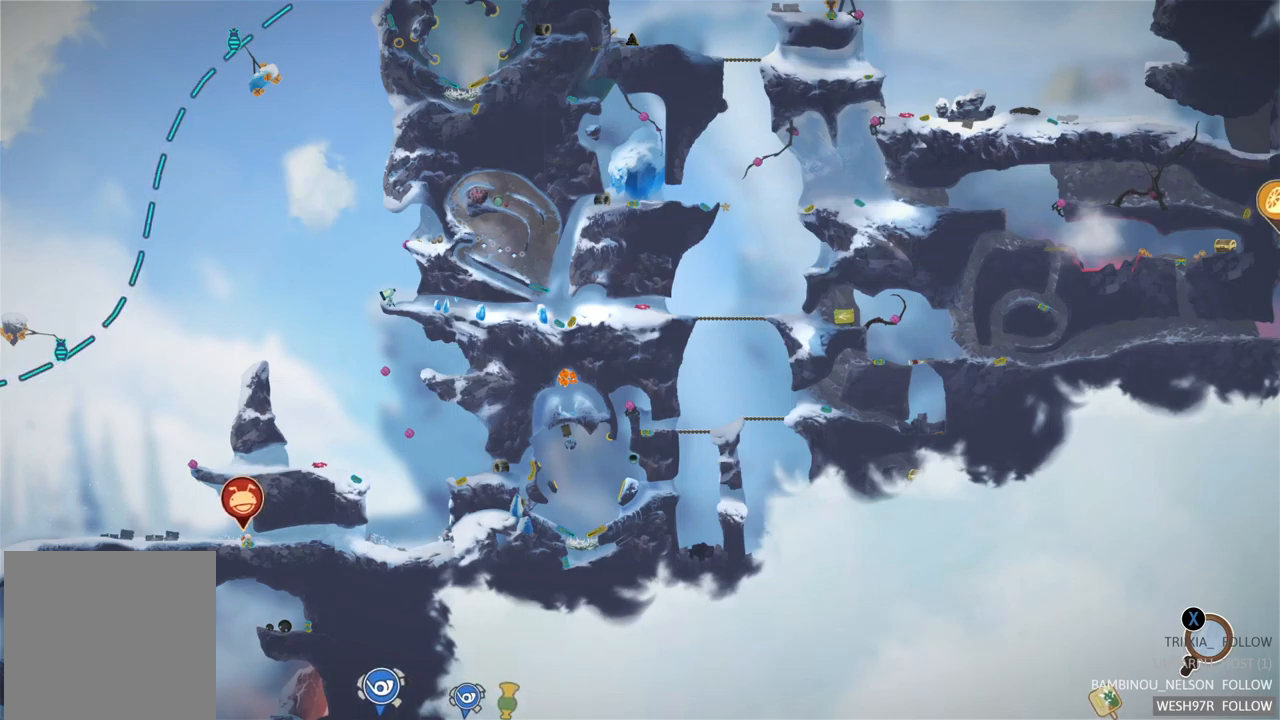
{"buttons": ["SELECT"], "left_stick": "center", "right_stick": "center", "events": [[434, "SELECT", "down"]]}
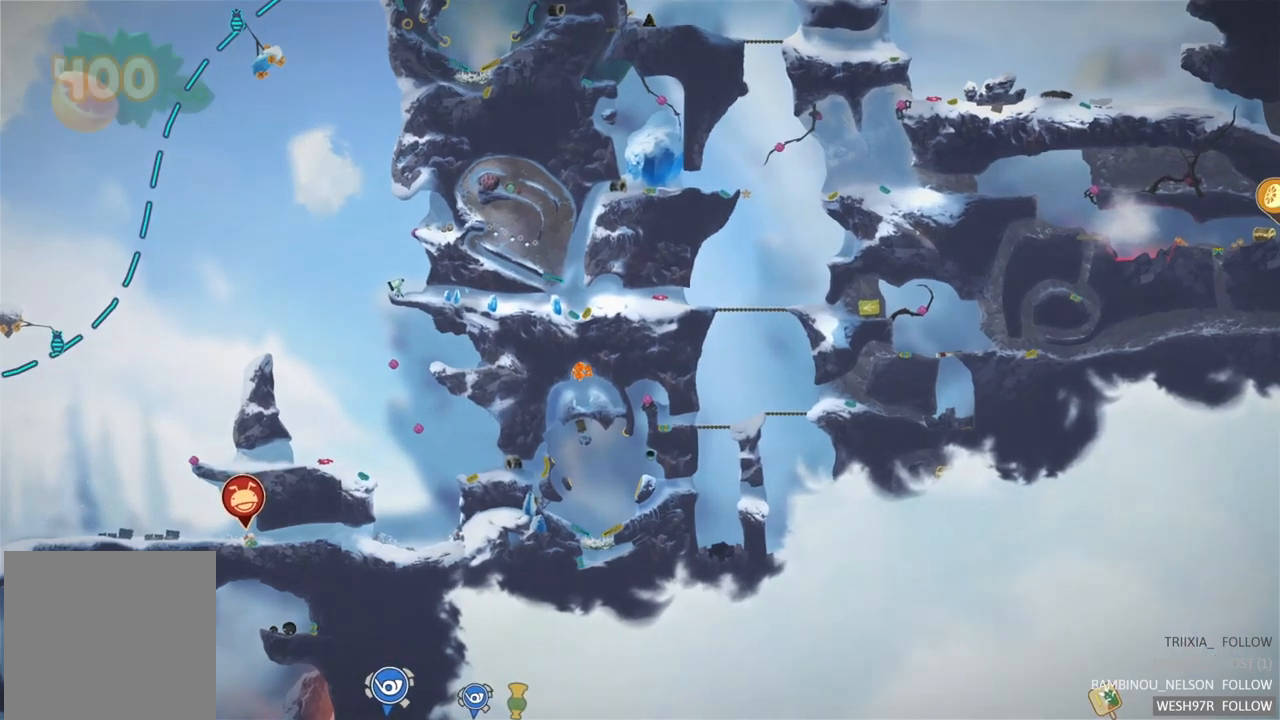
{"buttons": [], "left_stick": "center", "right_stick": "center", "events": [[184, "SELECT", "up"]]}
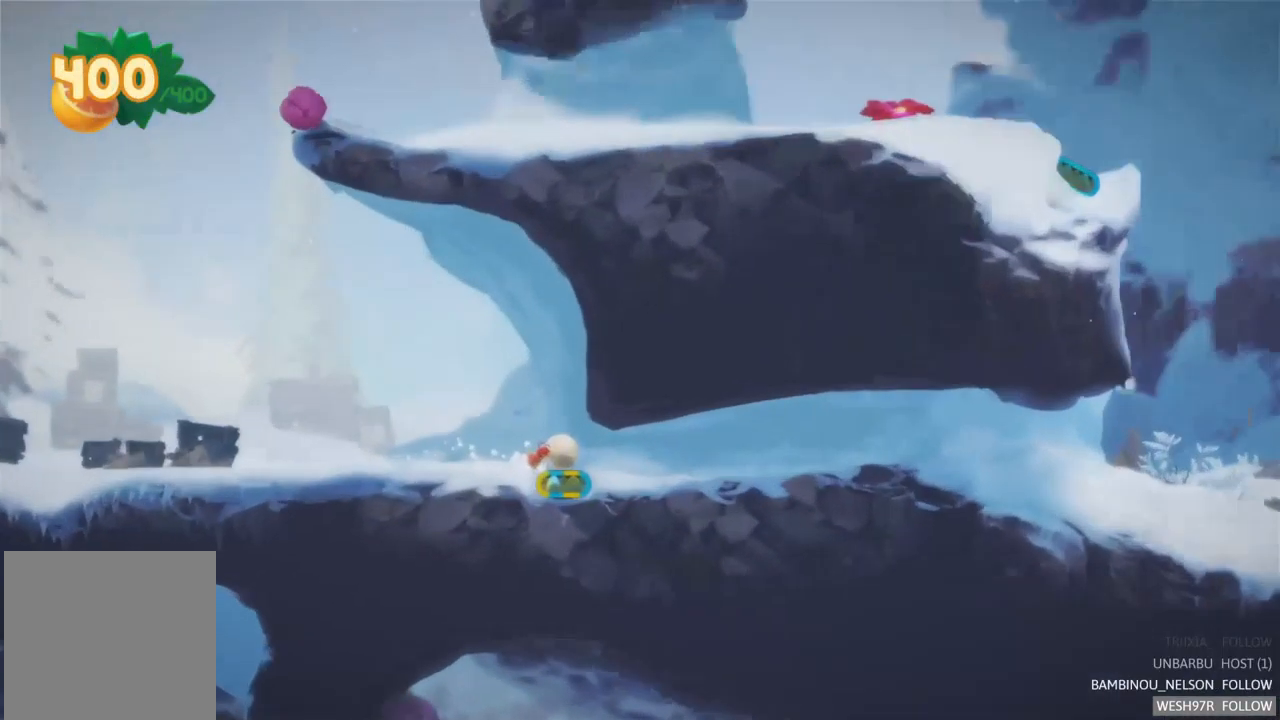
{"buttons": ["R2"], "left_stick": "center", "right_stick": "center", "events": [[334, "R2", "down"]]}
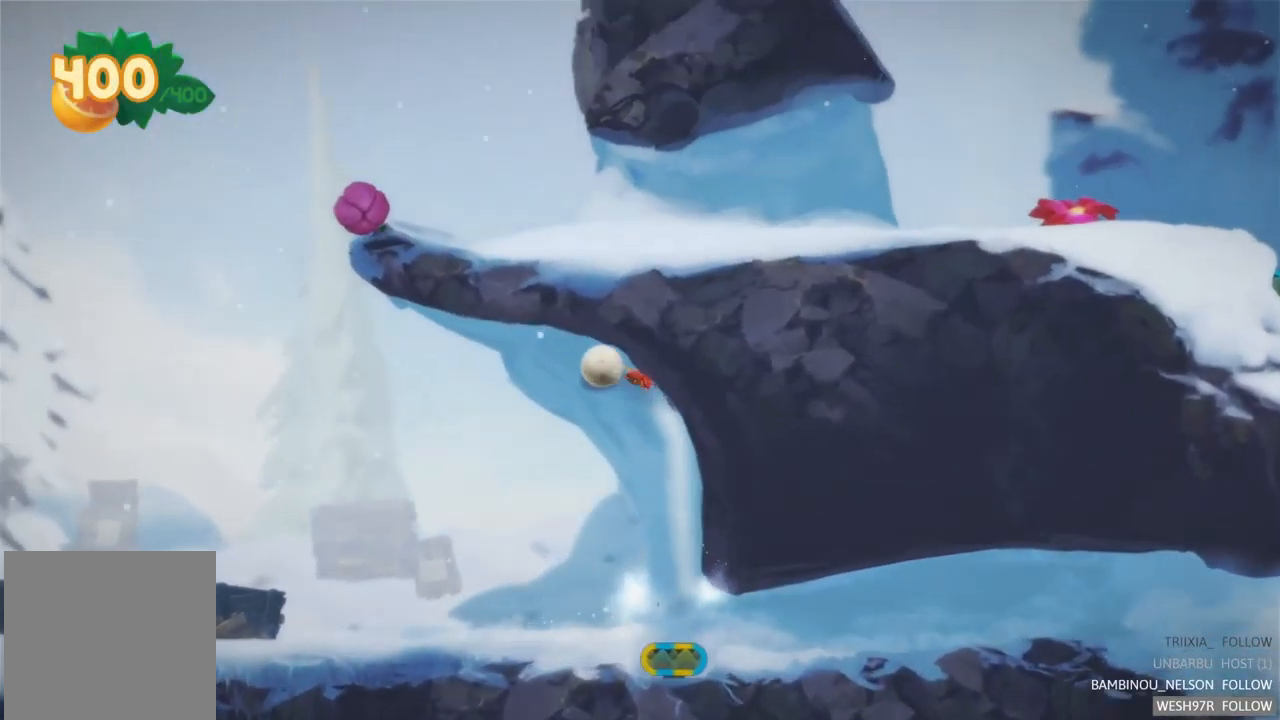
{"buttons": ["R2"], "left_stick": "center", "right_stick": "center", "events": [[84, "R2", "up"], [367, "R2", "down"]]}